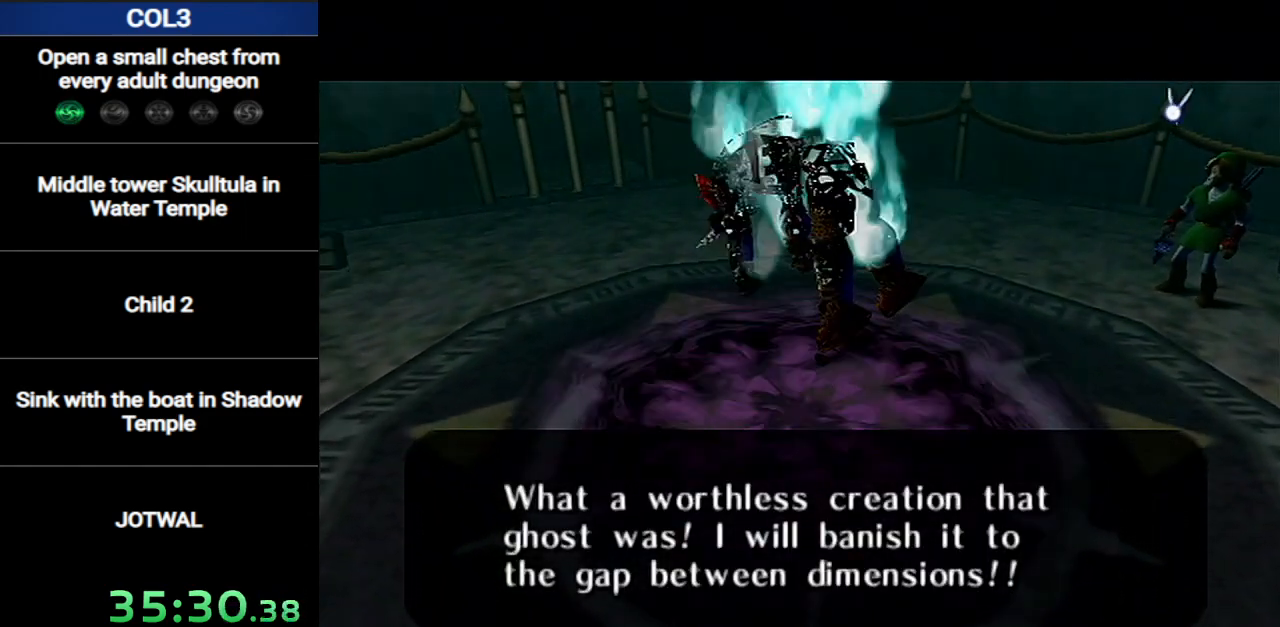
Gameplay with a controller (Nintendo layout); each line is a JSON object with the inputs held at the frame after it. "events" lists button and stick changes between this image and that frame as [ms after this image, input, new state], when the widget could be followed in between. Not read: L3 R3.
{"buttons": ["A", "B"], "left_stick": "center", "right_stick": "center", "events": [[50, "B", "up"], [83, "A", "down"], [116, "B", "down"], [150, "A", "up"], [200, "A", "down"], [200, "B", "up"], [266, "A", "up"], [266, "B", "down"], [300, "B", "up"], [367, "A", "down"], [400, "B", "down"], [433, "B", "up"], [483, "B", "down"]]}
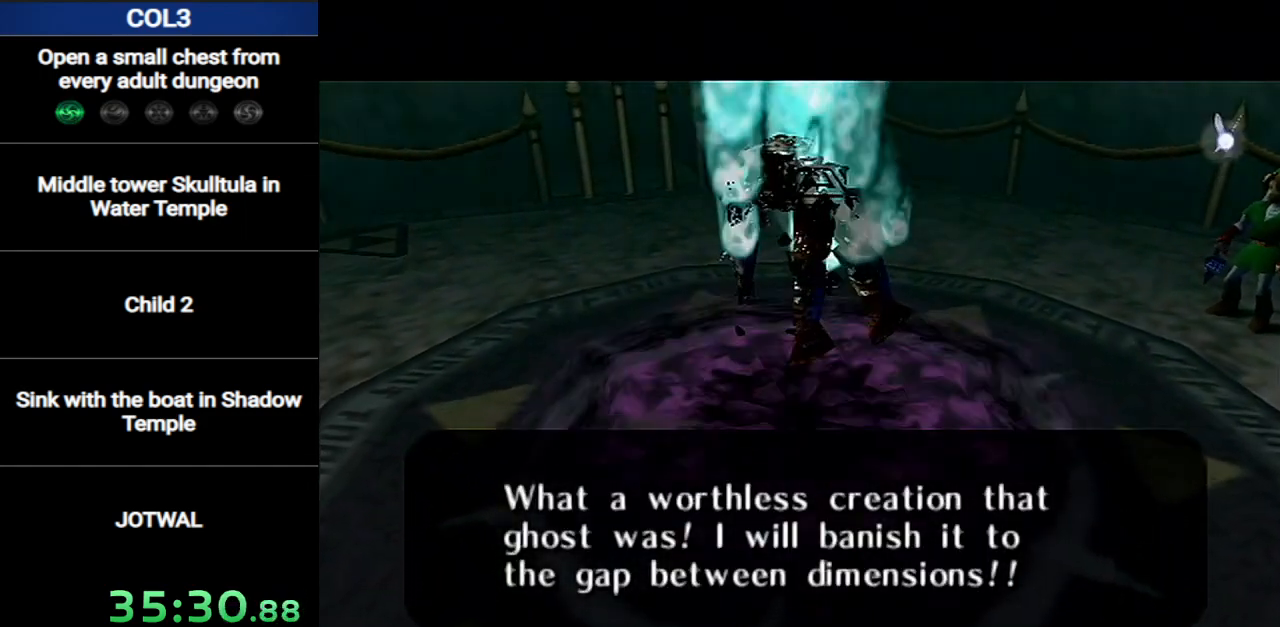
{"buttons": ["B"], "left_stick": "center", "right_stick": "center", "events": [[50, "A", "up"], [83, "B", "up"], [150, "A", "down"], [150, "B", "down"], [217, "B", "up"], [234, "A", "up"], [267, "B", "down"], [300, "A", "down"], [334, "B", "up"], [367, "A", "up"], [400, "B", "down"], [434, "A", "down"], [434, "B", "up"], [484, "A", "up"], [484, "B", "down"]]}
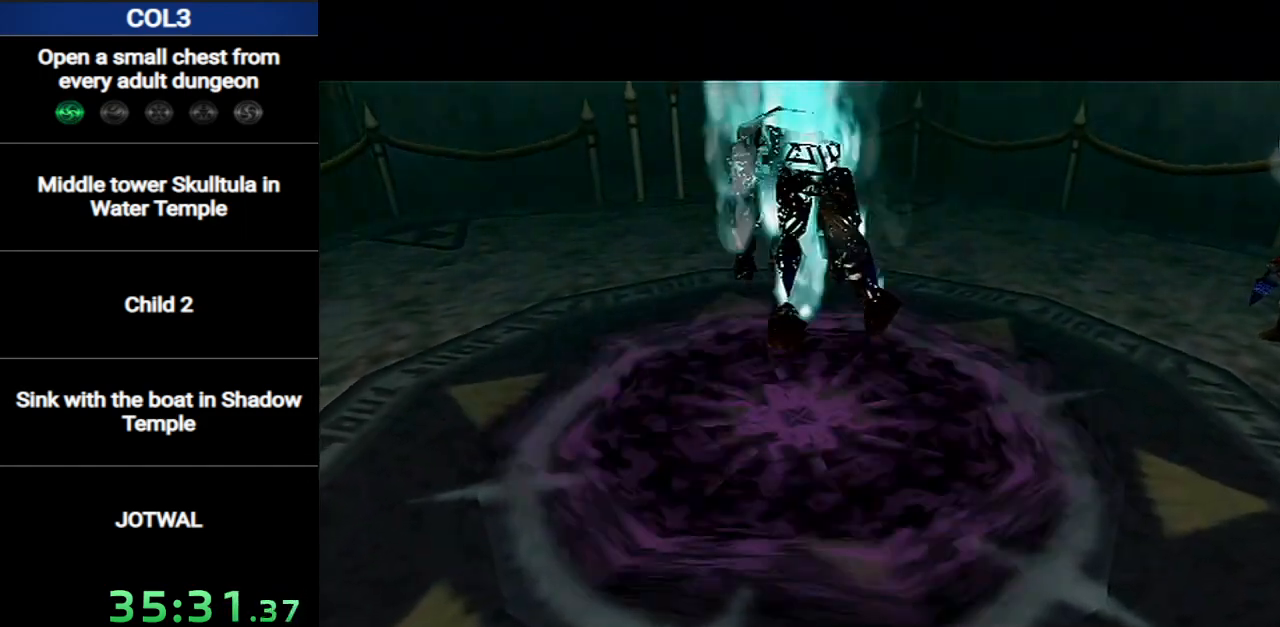
{"buttons": ["A"], "left_stick": "center", "right_stick": "center", "events": [[83, "A", "down"], [83, "B", "up"], [150, "A", "up"], [150, "B", "down"], [183, "A", "down"], [183, "B", "up"], [233, "A", "up"], [266, "B", "down"], [333, "A", "down"], [333, "B", "up"], [400, "A", "up"], [400, "B", "down"], [450, "B", "up"], [483, "A", "down"]]}
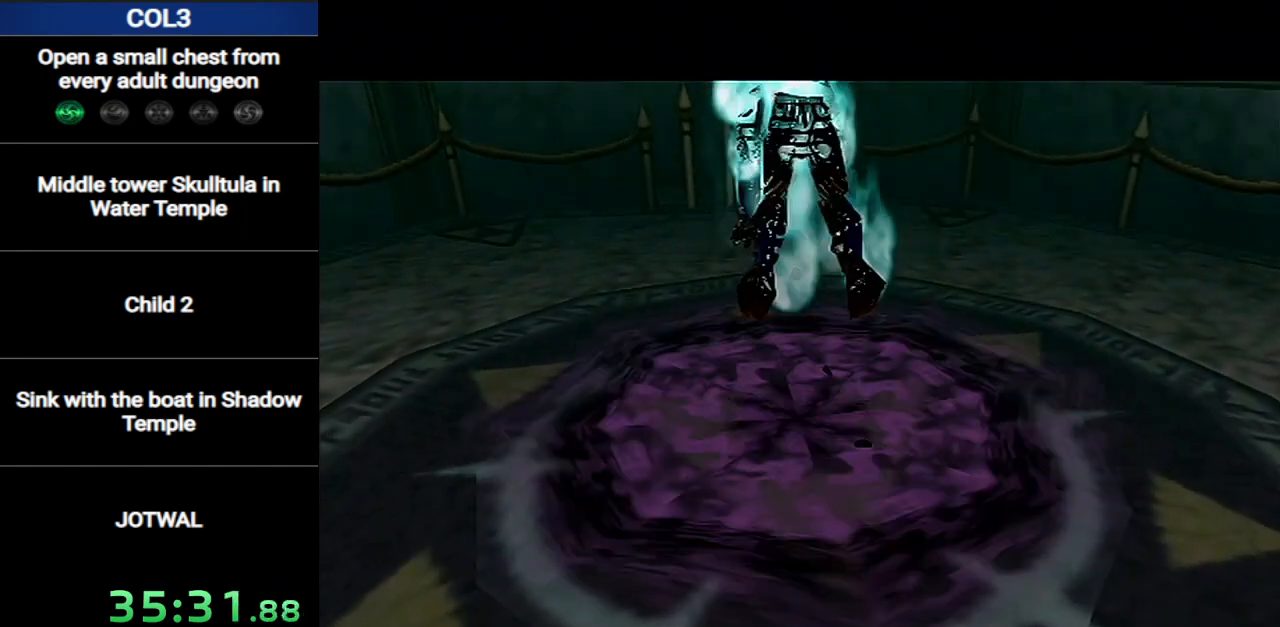
{"buttons": ["A"], "left_stick": "center", "right_stick": "center", "events": [[50, "A", "up"], [50, "B", "down"], [117, "B", "up"], [150, "A", "down"], [184, "A", "up"], [184, "B", "down"], [234, "B", "up"], [300, "A", "down"], [300, "B", "down"], [334, "B", "up"], [367, "A", "up"], [434, "B", "down"], [450, "A", "down"], [450, "B", "up"]]}
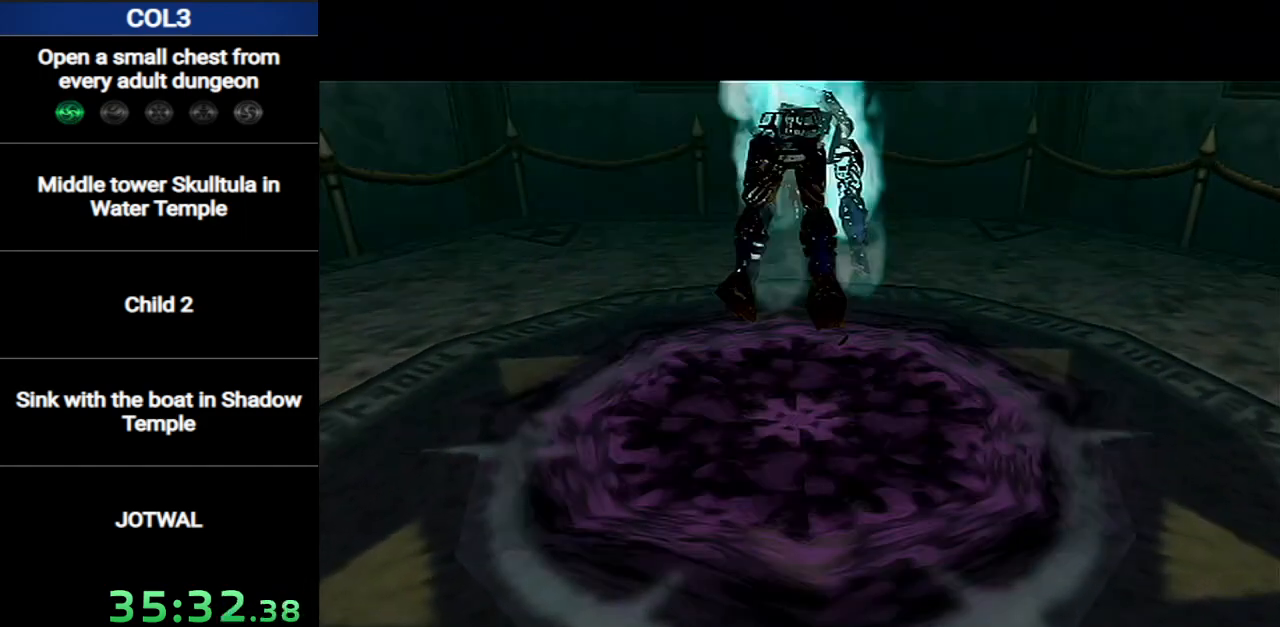
{"buttons": [], "left_stick": "center", "right_stick": "center", "events": [[16, "A", "up"], [50, "B", "down"], [83, "B", "up"], [116, "A", "down"], [166, "A", "up"], [233, "A", "down"], [266, "B", "down"], [333, "A", "up"], [333, "B", "up"], [400, "A", "down"], [400, "B", "down"], [450, "A", "up"], [450, "B", "up"]]}
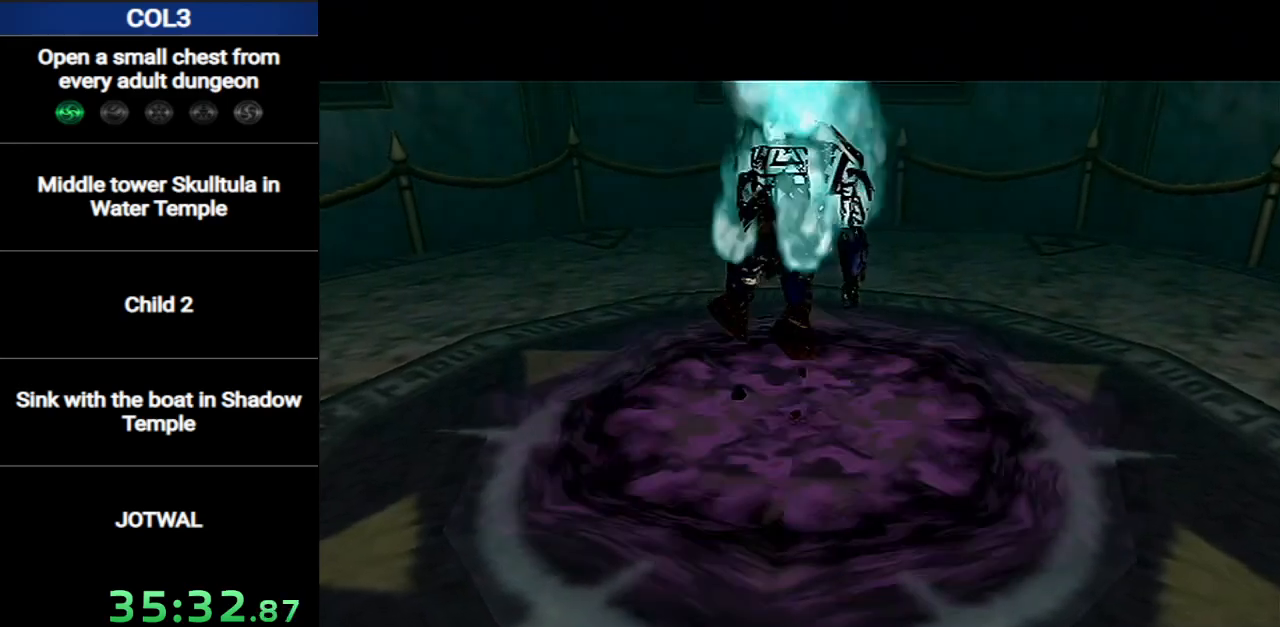
{"buttons": ["A"], "left_stick": "center", "right_stick": "center", "events": [[17, "A", "down"], [50, "B", "down"], [117, "A", "up"], [117, "B", "up"], [184, "A", "down"], [184, "B", "down"], [217, "B", "up"], [267, "A", "up"], [300, "B", "down"], [334, "A", "down"], [367, "B", "up"], [400, "A", "up"], [434, "B", "down"], [467, "A", "down"], [484, "B", "up"]]}
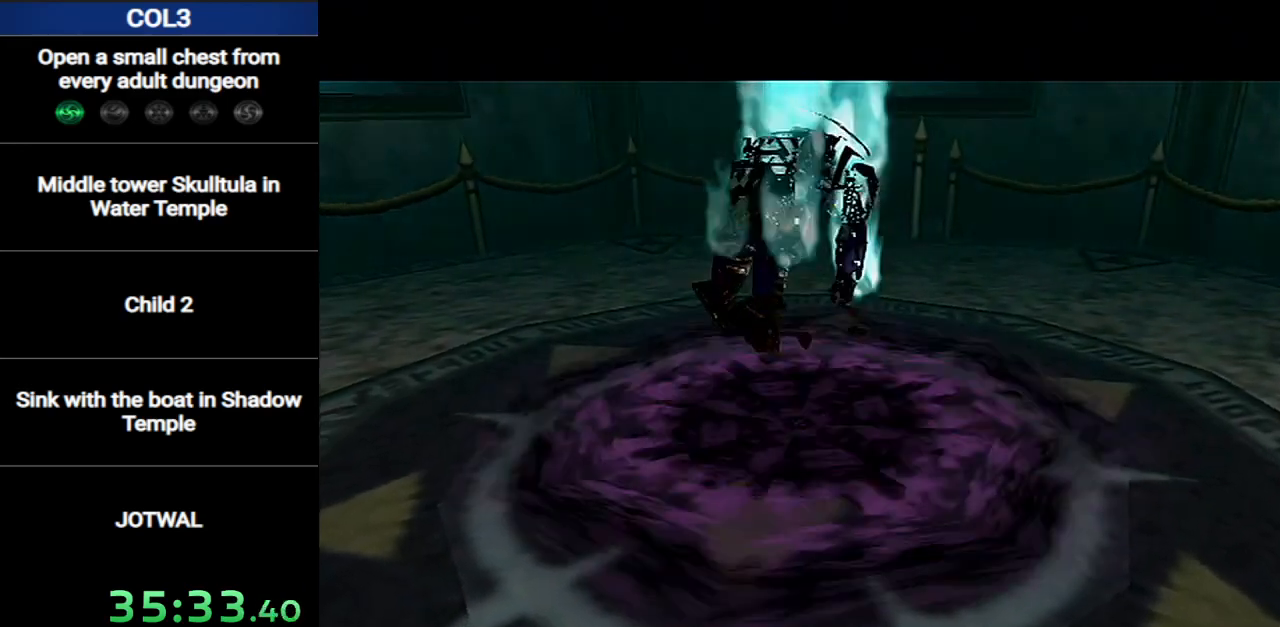
{"buttons": ["A"], "left_stick": "center", "right_stick": "center", "events": [[50, "A", "up"], [83, "B", "down"], [116, "A", "down"], [150, "B", "up"], [200, "A", "up"], [233, "B", "down"], [266, "A", "down"], [266, "B", "up"], [367, "A", "up"], [367, "B", "down"], [417, "A", "down"], [417, "B", "up"]]}
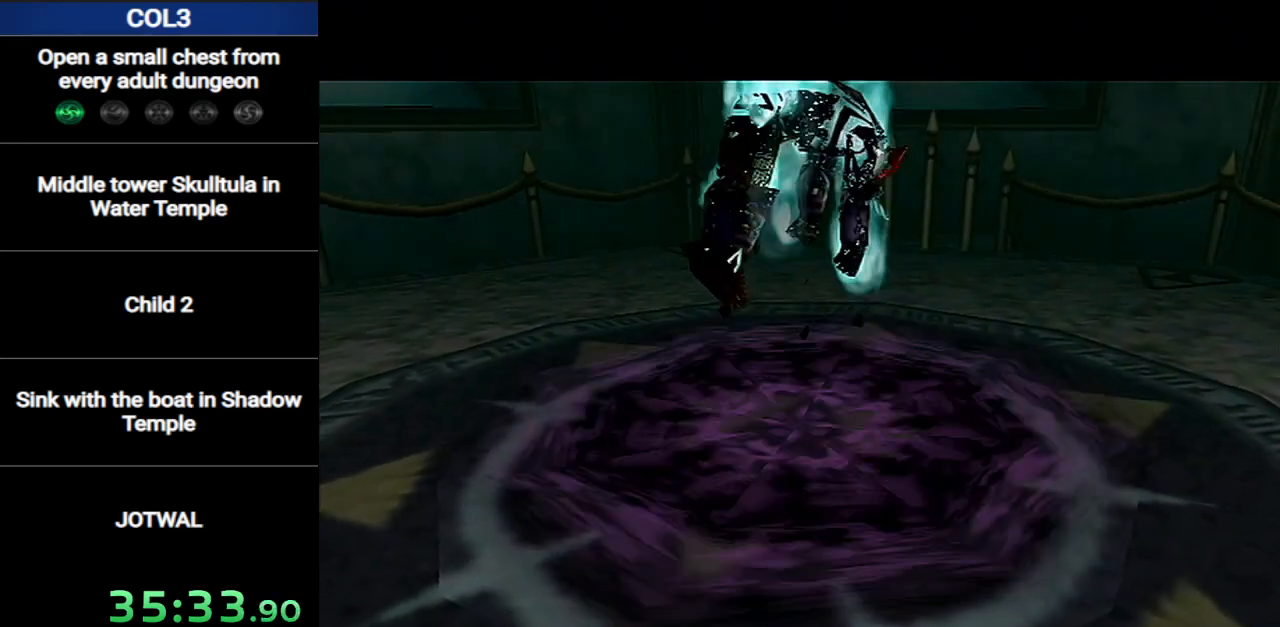
{"buttons": [], "left_stick": "center", "right_stick": "center", "events": [[17, "A", "up"], [17, "B", "down"], [50, "B", "up"], [83, "A", "down"], [150, "A", "up"], [150, "B", "down"], [200, "A", "down"], [200, "B", "up"], [267, "B", "down"], [300, "A", "up"], [334, "B", "up"], [400, "A", "down"], [400, "B", "down"], [417, "B", "up"], [484, "A", "up"]]}
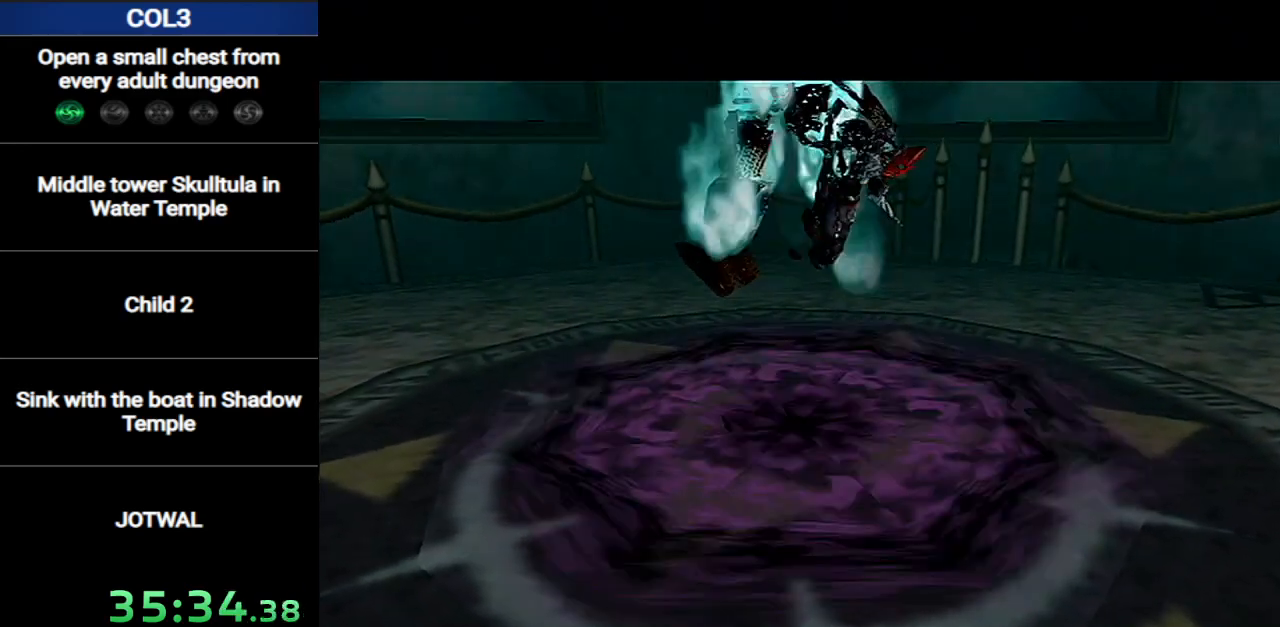
{"buttons": ["B"], "left_stick": "center", "right_stick": "center", "events": [[50, "A", "down"], [50, "B", "down"], [83, "B", "up"], [116, "A", "up"], [166, "B", "down"], [200, "A", "down"], [200, "B", "up"], [266, "A", "up"], [333, "A", "down"], [333, "B", "down"], [367, "B", "up"], [433, "A", "up"], [483, "B", "down"]]}
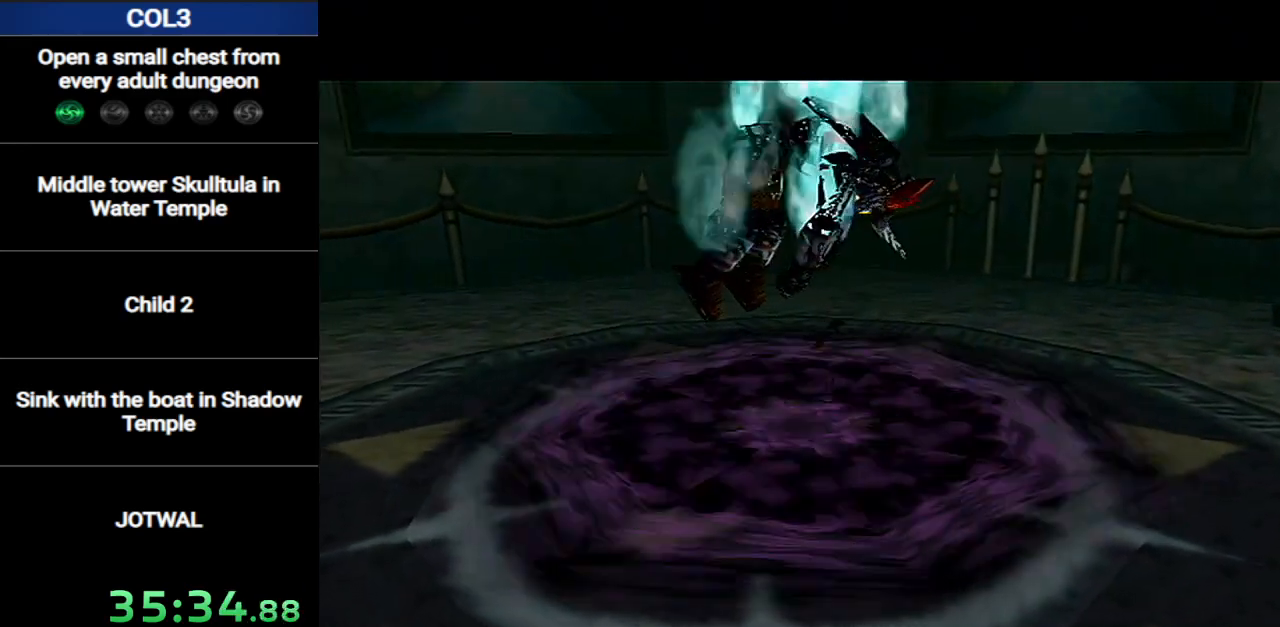
{"buttons": ["B"], "left_stick": "center", "right_stick": "center", "events": [[17, "A", "down"], [17, "B", "up"], [83, "A", "up"], [117, "B", "down"], [150, "B", "up"], [184, "A", "down"], [234, "A", "up"], [234, "B", "down"], [300, "A", "down"], [300, "B", "up"], [367, "A", "up"], [367, "B", "down"], [400, "B", "up"], [434, "A", "down"], [484, "A", "up"], [484, "B", "down"]]}
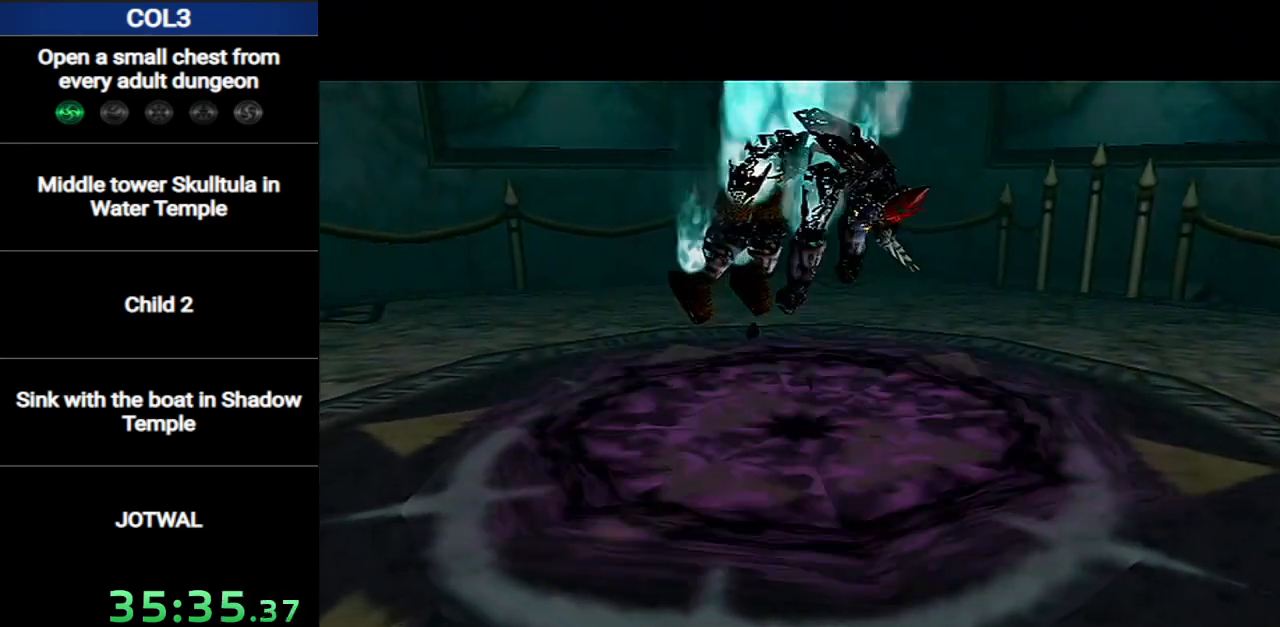
{"buttons": [], "left_stick": "center", "right_stick": "center", "events": [[50, "B", "up"], [83, "A", "down"], [116, "B", "down"], [150, "A", "up"], [150, "B", "up"], [233, "A", "down"], [266, "B", "down"], [300, "A", "up"], [300, "B", "up"], [400, "A", "down"], [400, "B", "down"], [417, "B", "up"], [483, "A", "up"]]}
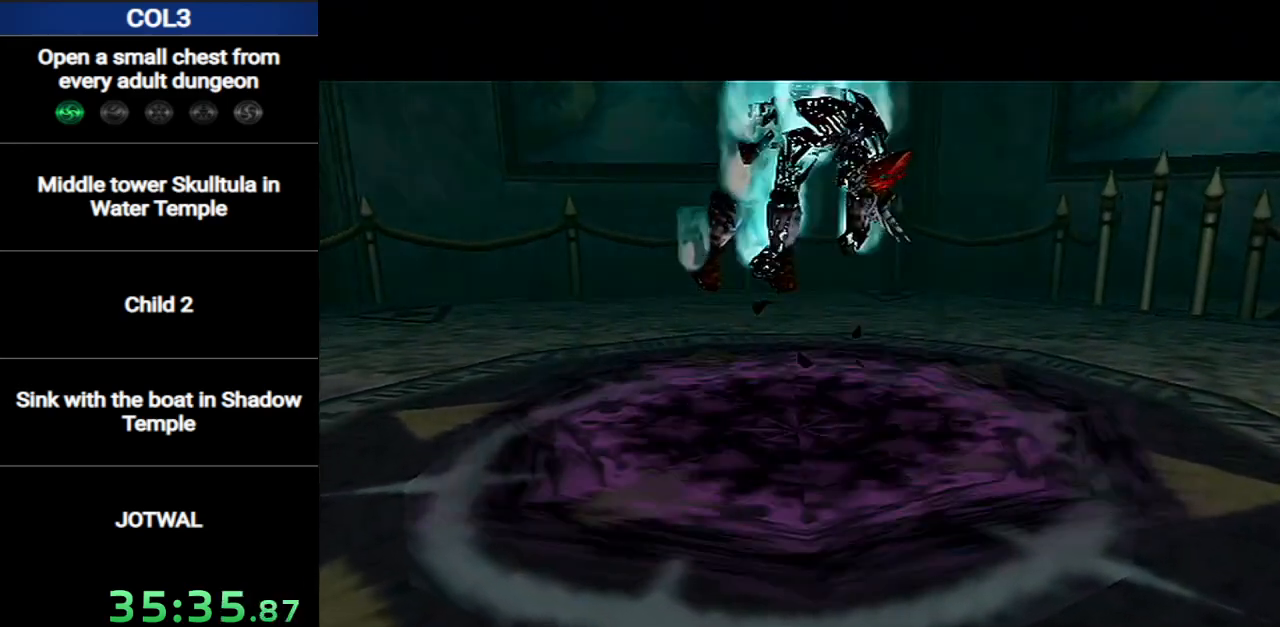
{"buttons": ["A"], "left_stick": "center", "right_stick": "center", "events": [[50, "A", "down"], [50, "B", "down"], [83, "B", "up"], [150, "A", "up"], [150, "B", "down"], [217, "A", "down"], [217, "B", "up"], [300, "A", "up"], [300, "B", "down"], [334, "B", "up"], [367, "A", "down"], [434, "A", "up"], [484, "A", "down"]]}
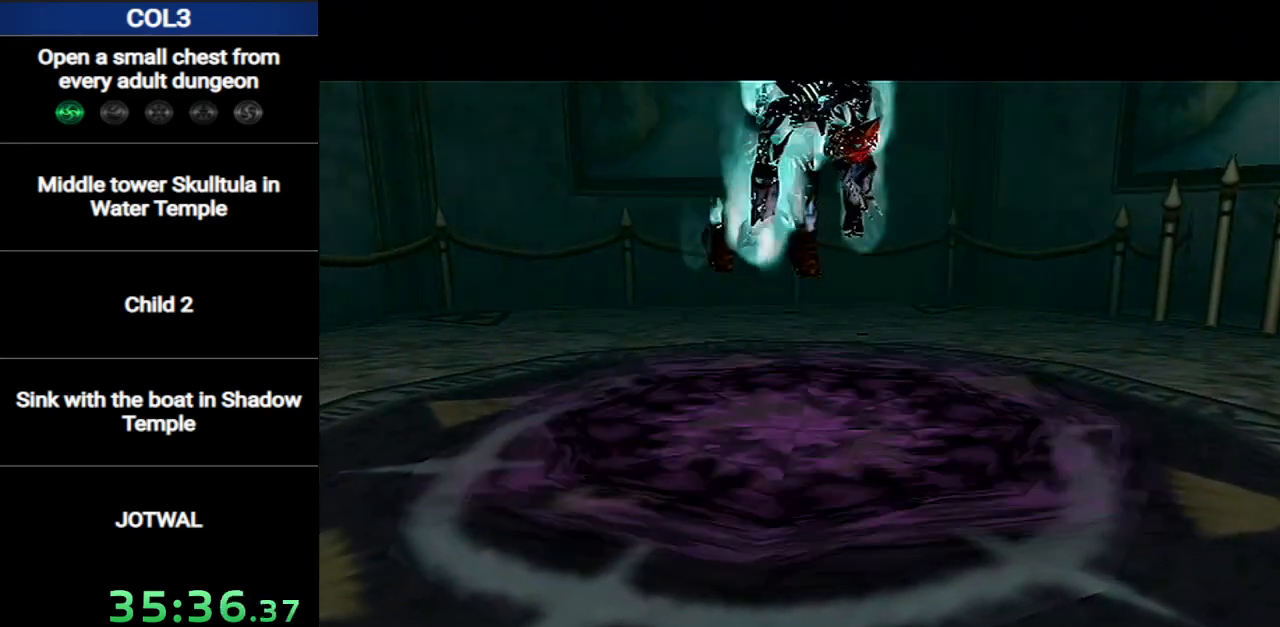
{"buttons": ["A"], "left_stick": "center", "right_stick": "center", "events": [[50, "B", "down"], [83, "A", "up"], [116, "B", "up"], [150, "A", "down"], [200, "B", "down"], [233, "A", "up"], [233, "B", "up"], [300, "A", "down"], [300, "B", "down"], [350, "B", "up"], [400, "A", "up"], [450, "A", "down"], [450, "B", "down"], [467, "B", "up"]]}
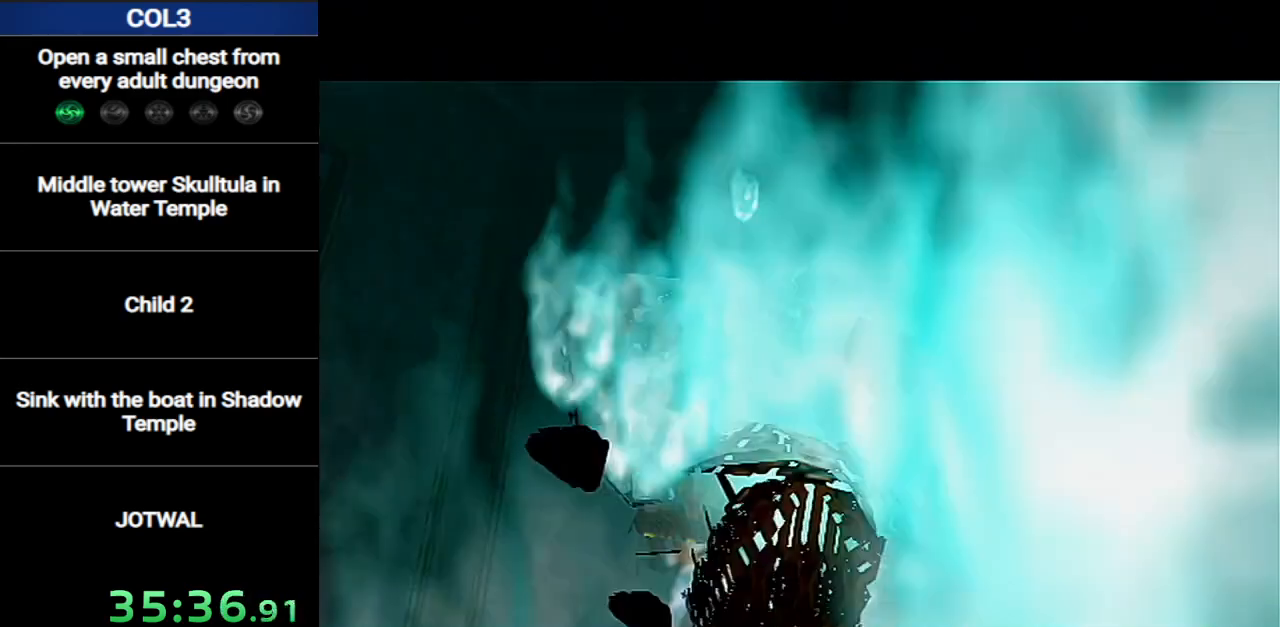
{"buttons": [], "left_stick": "center", "right_stick": "center", "events": [[50, "A", "up"], [67, "A", "down"], [167, "A", "up"], [250, "A", "down"], [250, "B", "down"], [317, "A", "up"], [317, "B", "up"], [384, "A", "down"], [384, "B", "down"], [434, "B", "up"], [501, "A", "up"]]}
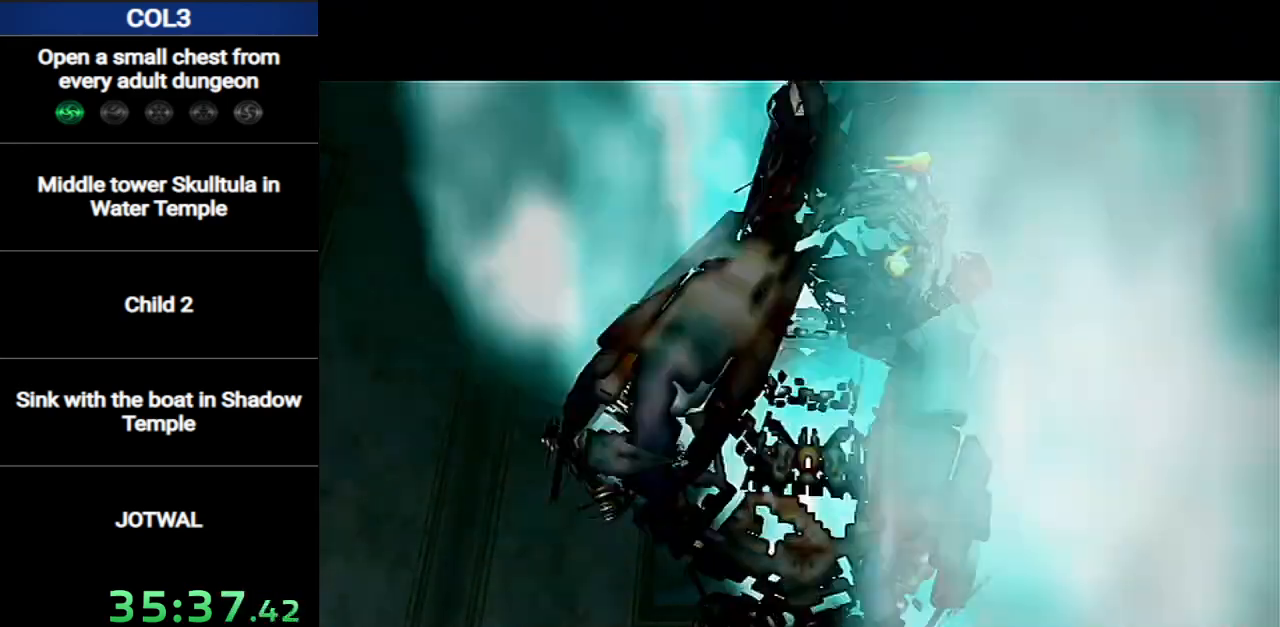
{"buttons": [], "left_stick": "center", "right_stick": "center", "events": [[33, "B", "down"], [66, "A", "down"], [100, "B", "up"], [150, "A", "up"], [183, "B", "down"], [216, "A", "down"], [216, "B", "up"], [317, "A", "up"], [317, "B", "down"], [350, "B", "up"], [383, "A", "down"], [433, "B", "down"], [467, "A", "up"], [500, "B", "up"]]}
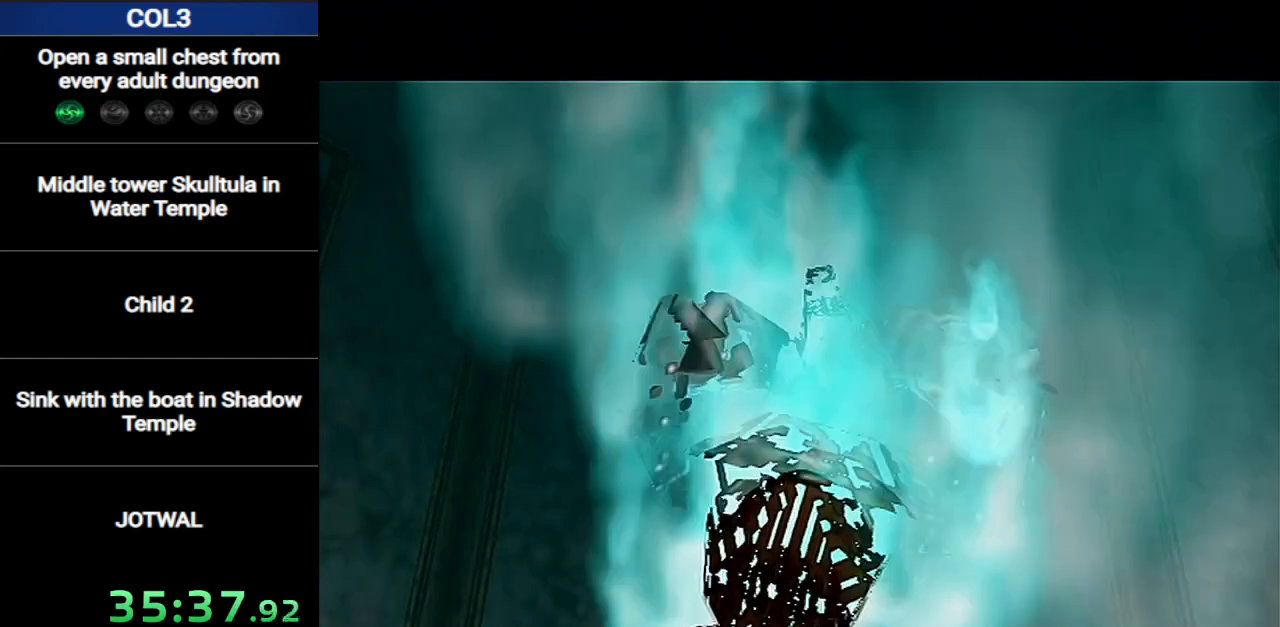
{"buttons": ["A", "B"], "left_stick": "center", "right_stick": "center", "events": [[33, "A", "down"], [100, "A", "up"], [100, "B", "down"], [150, "B", "up"], [184, "A", "down"], [217, "B", "down"], [250, "A", "up"], [284, "B", "up"], [350, "A", "down"], [384, "B", "down"], [417, "B", "up"], [434, "A", "up"], [501, "A", "down"], [501, "B", "down"]]}
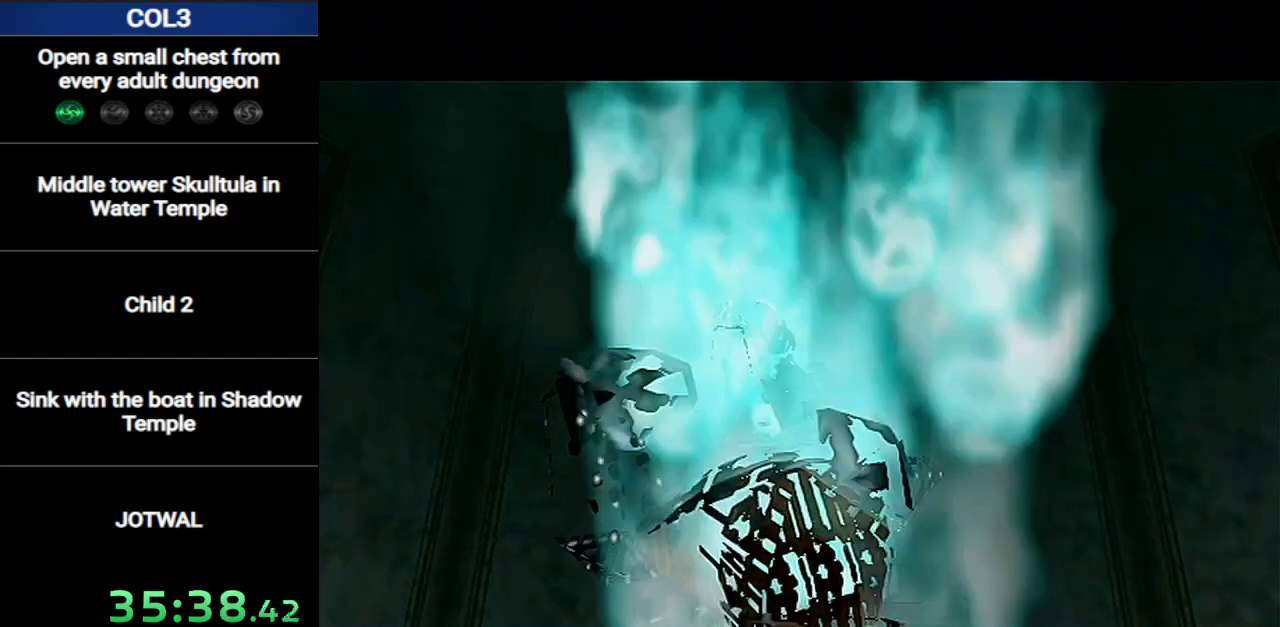
{"buttons": ["A"], "left_stick": "center", "right_stick": "center", "events": [[66, "B", "up"], [100, "A", "up"], [166, "A", "down"], [166, "B", "down"], [183, "B", "up"], [283, "A", "up"], [283, "B", "down"], [317, "A", "down"], [350, "B", "up"], [433, "A", "up"], [433, "B", "down"], [500, "A", "down"], [500, "B", "up"]]}
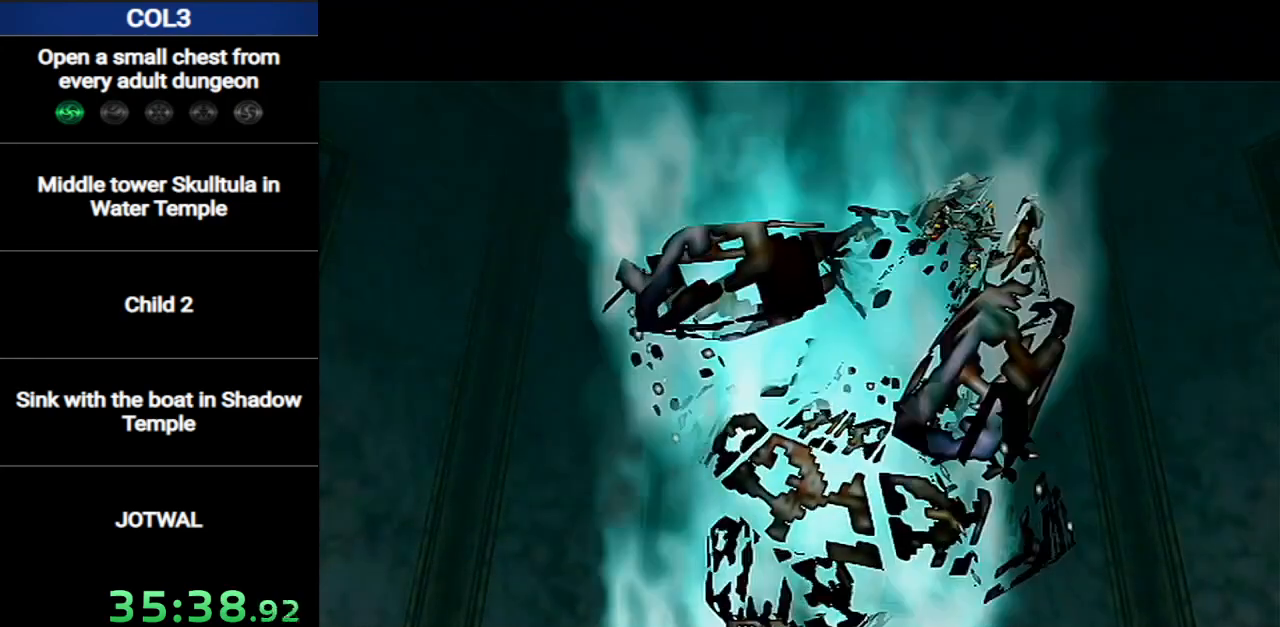
{"buttons": ["A"], "left_stick": "center", "right_stick": "center", "events": [[67, "A", "up"], [67, "B", "down"], [100, "B", "up"], [150, "A", "down"], [200, "B", "down"], [250, "A", "up"], [250, "B", "up"], [317, "A", "down"], [317, "B", "down"], [400, "A", "up"], [400, "B", "up"], [434, "A", "down"], [467, "B", "down"], [501, "B", "up"]]}
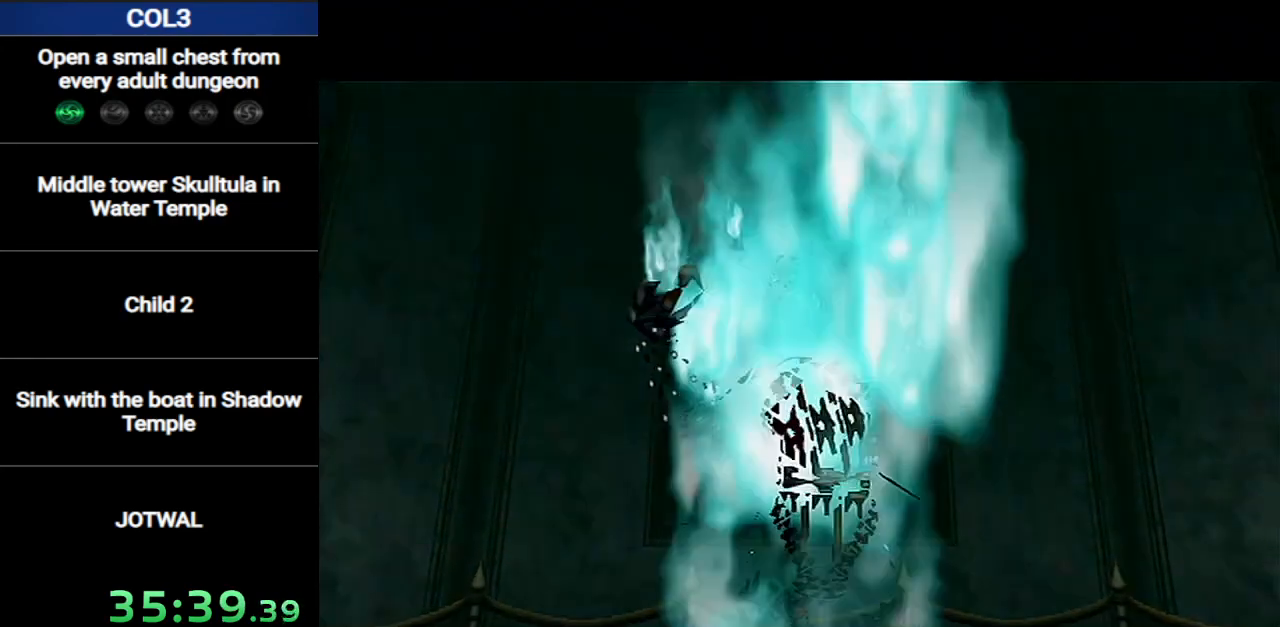
{"buttons": ["B"], "left_stick": "center", "right_stick": "center", "events": [[33, "A", "up"], [100, "A", "down"], [100, "B", "down"], [166, "B", "up"], [183, "A", "up"], [216, "B", "down"], [250, "A", "down"], [283, "B", "up"], [350, "A", "up"], [383, "B", "down"], [400, "A", "down"], [400, "B", "up"], [467, "A", "up"], [467, "B", "down"]]}
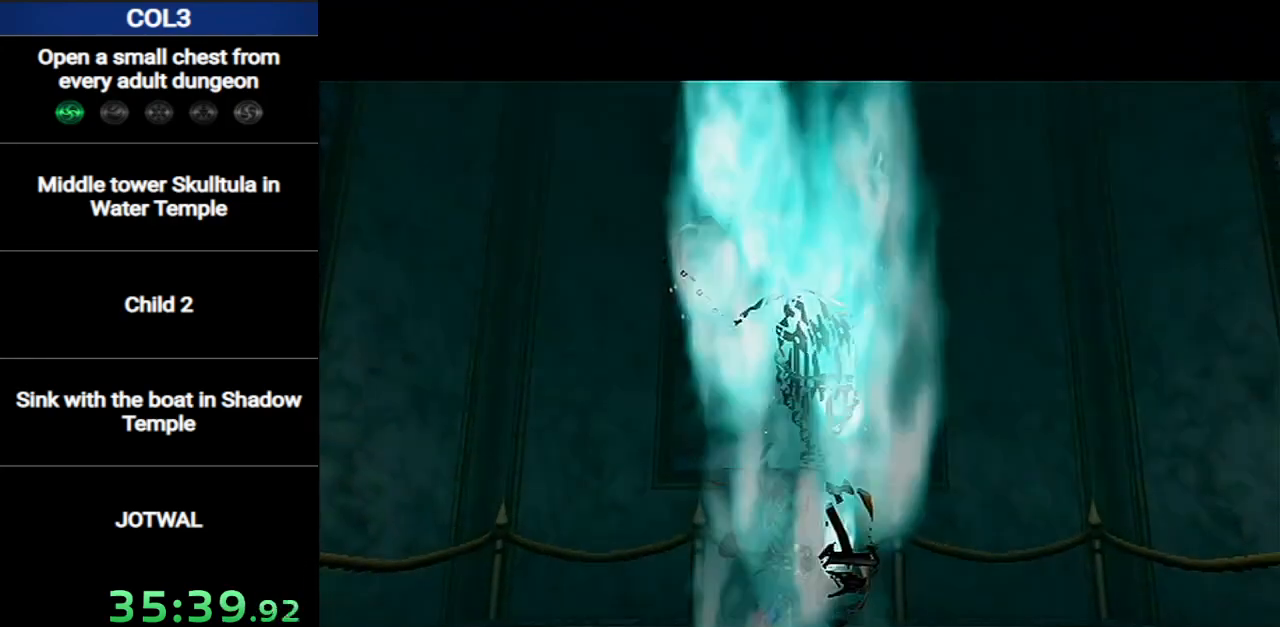
{"buttons": ["A", "B"], "left_stick": "center", "right_stick": "center", "events": [[33, "B", "up"], [67, "A", "down"], [100, "B", "down"], [134, "A", "up"], [150, "B", "up"], [200, "A", "down"], [250, "B", "down"], [284, "A", "up"], [284, "B", "up"], [350, "A", "down"], [350, "B", "down"], [400, "A", "up"], [400, "B", "up"], [467, "B", "down"], [501, "A", "down"]]}
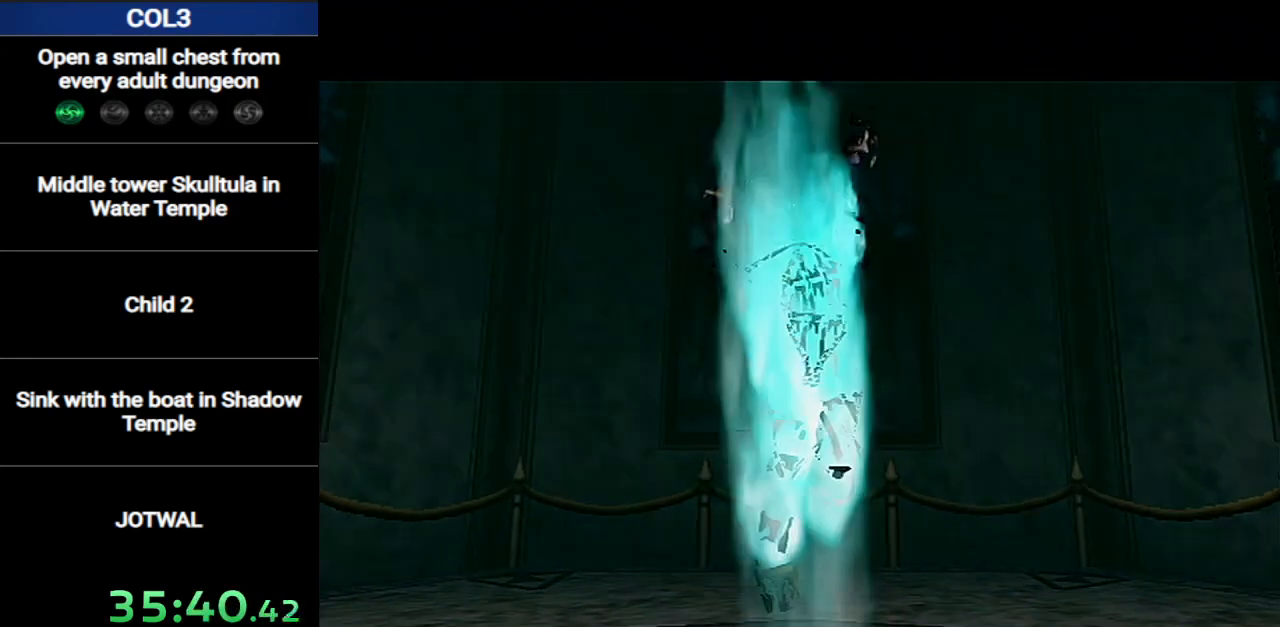
{"buttons": [], "left_stick": "center", "right_stick": "center", "events": [[33, "B", "up"], [66, "A", "up"]]}
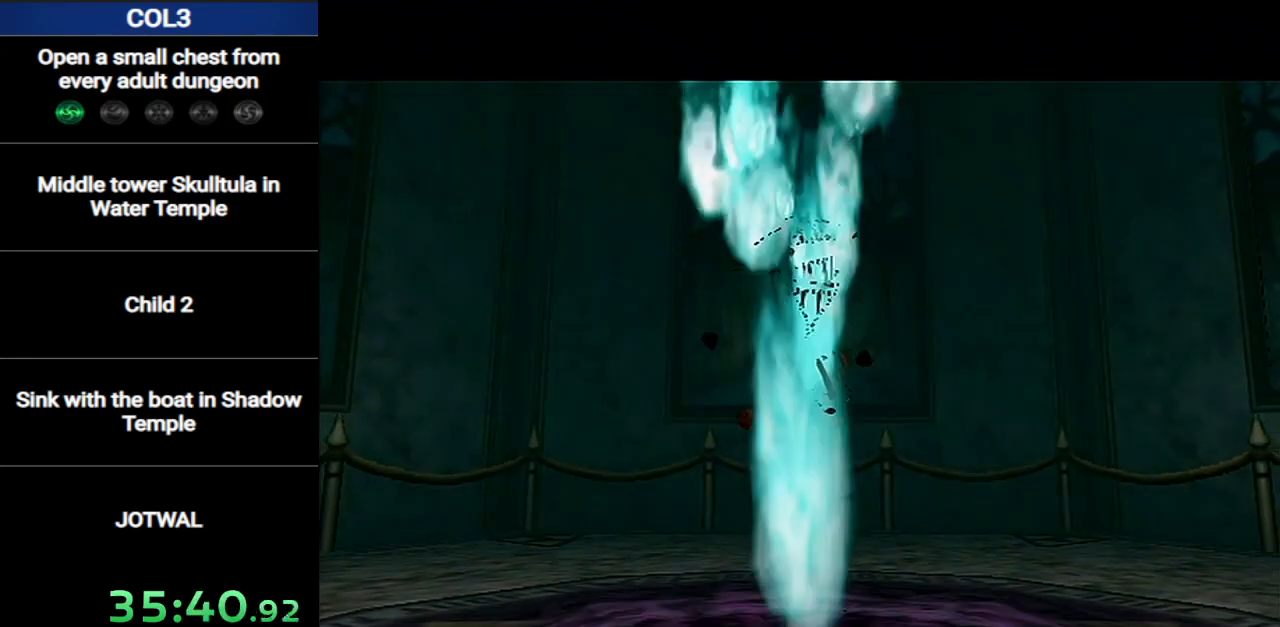
{"buttons": [], "left_stick": "center", "right_stick": "center", "events": []}